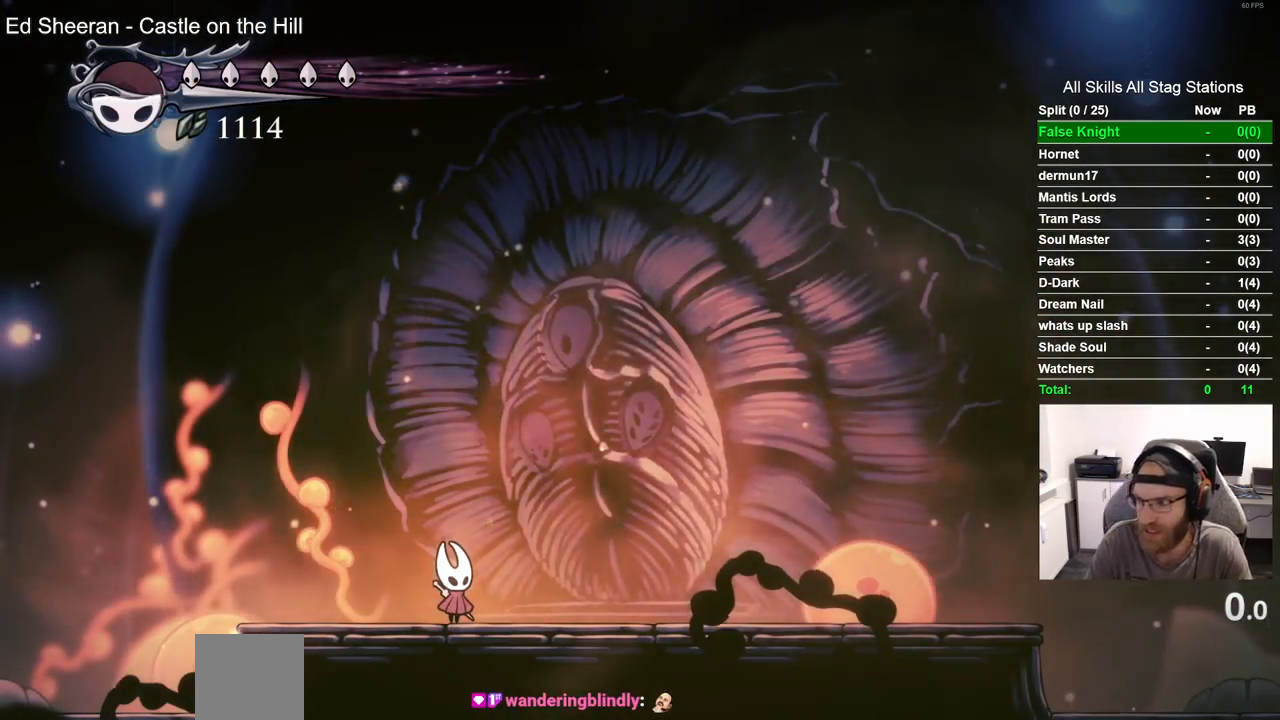
Gameplay with a controller (PlayStation layout); each line is a JSON object with the inputs held at the frame after it (dt_ms = milliseconds from this image to that frame). "events" lists button and stick changes between this image and that frame as [ms after this image, input, new state], when the widget could be followed in between. Not read: L1 R1.
{"dt_ms": 500, "buttons": ["CROSS"], "left_stick": "center", "right_stick": "center", "events": []}
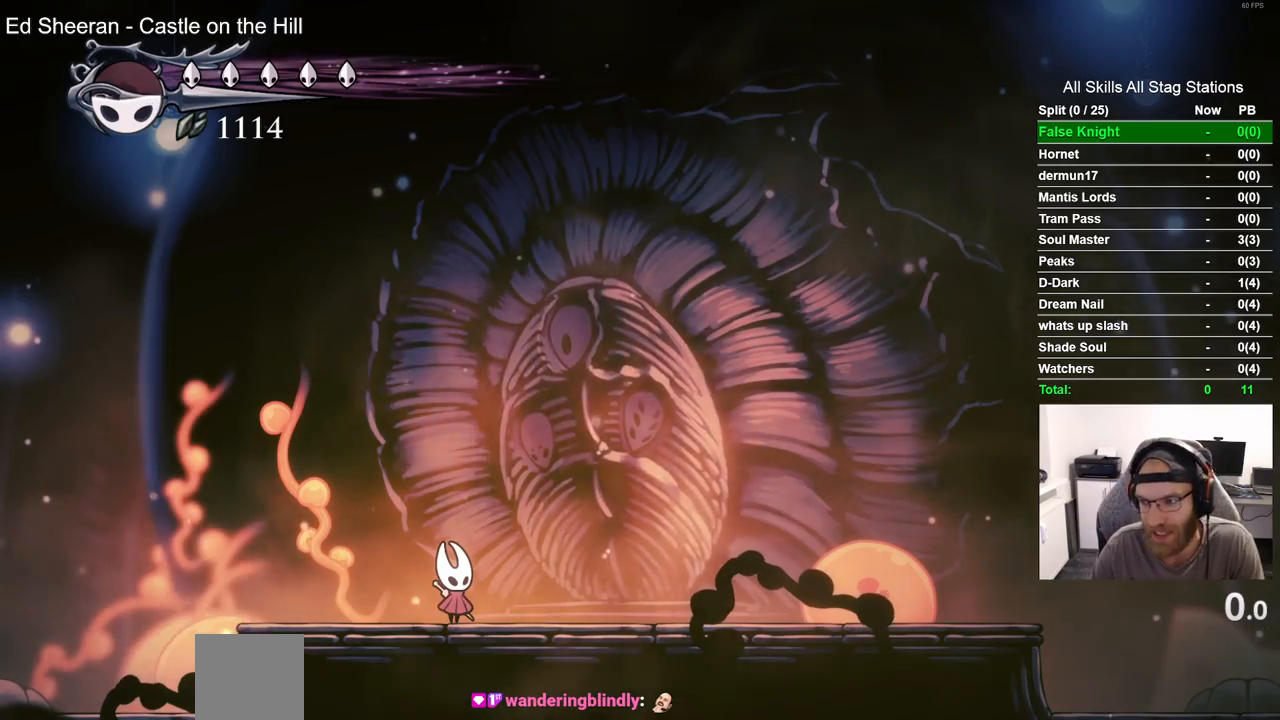
{"dt_ms": 500, "buttons": ["CROSS"], "left_stick": "center", "right_stick": "center", "events": [[200, "CROSS", "up"], [300, "CROSS", "down"], [483, "CROSS", "up"], [500, "CROSS", "down"]]}
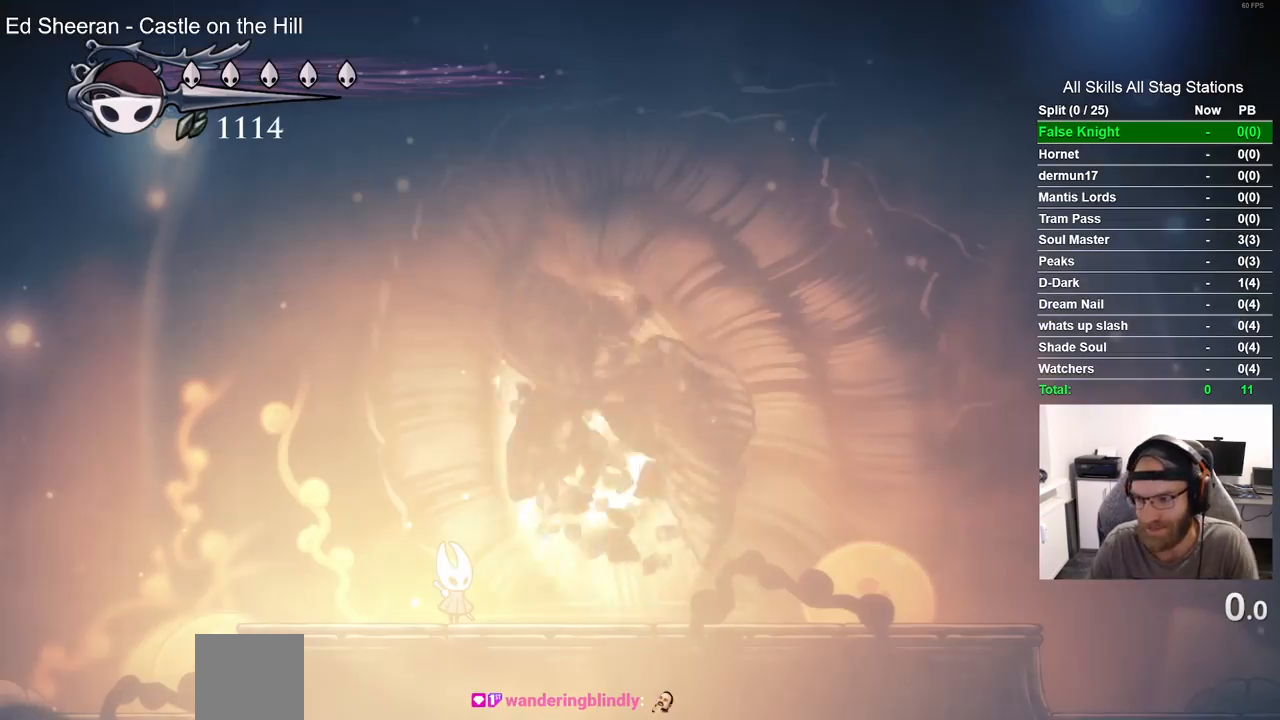
{"dt_ms": 500, "buttons": [], "left_stick": "center", "right_stick": "center", "events": [[100, "CROSS", "up"], [183, "CROSS", "down"], [283, "CROSS", "up"], [367, "CROSS", "down"], [500, "CROSS", "up"]]}
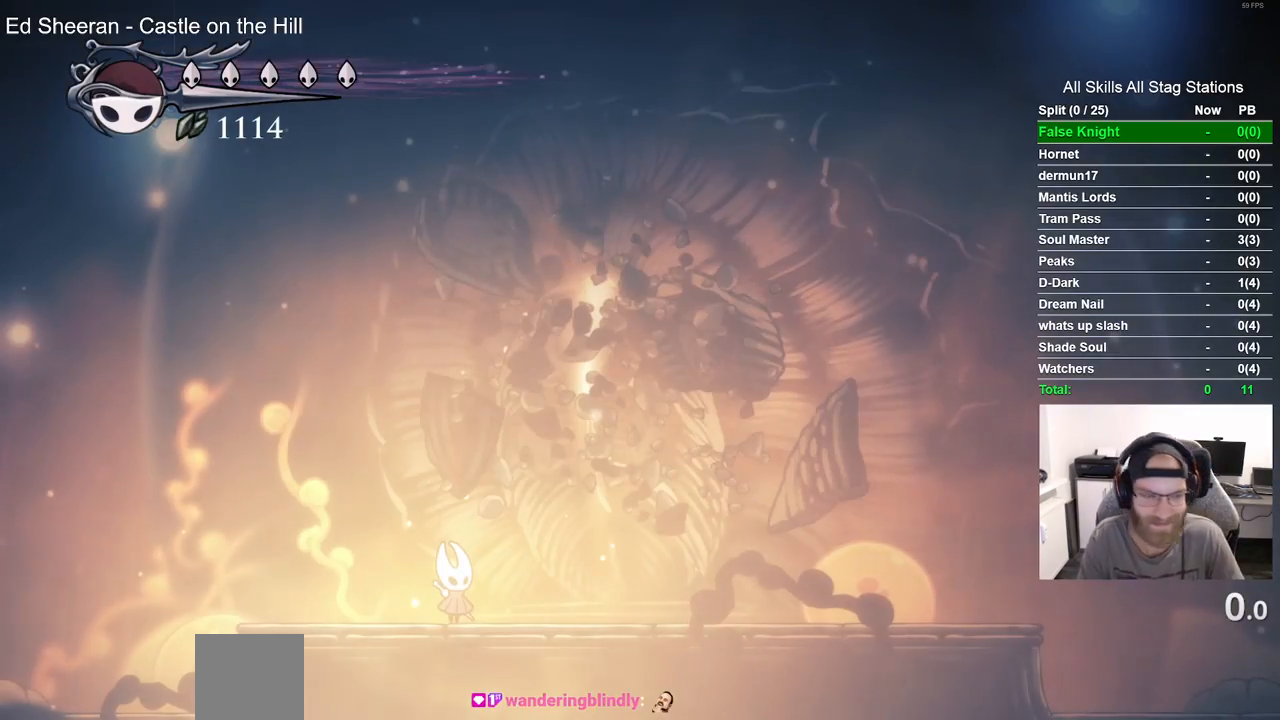
{"dt_ms": 500, "buttons": [], "left_stick": "center", "right_stick": "center", "events": [[83, "CROSS", "down"], [200, "CROSS", "up"], [300, "CROSS", "down"], [467, "CROSS", "up"]]}
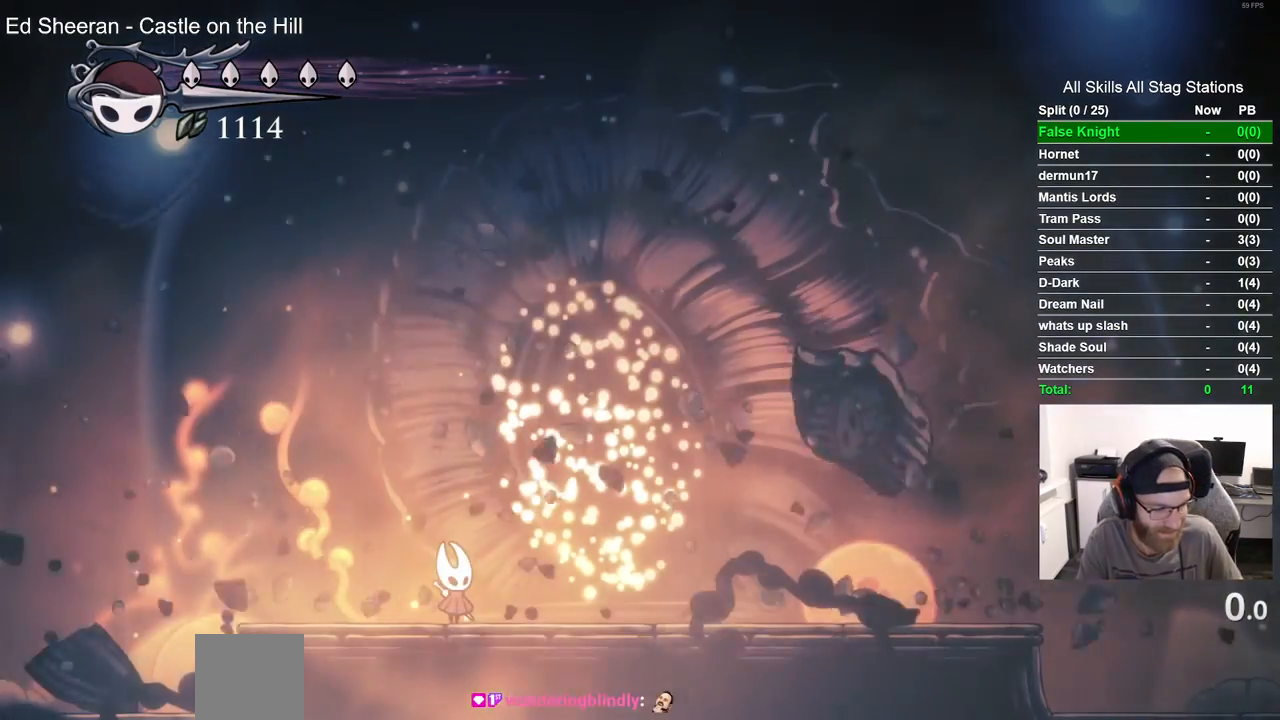
{"dt_ms": 500, "buttons": [], "left_stick": "center", "right_stick": "center", "events": [[33, "CROSS", "down"], [217, "CROSS", "up"], [300, "CROSS", "down"], [433, "CROSS", "up"]]}
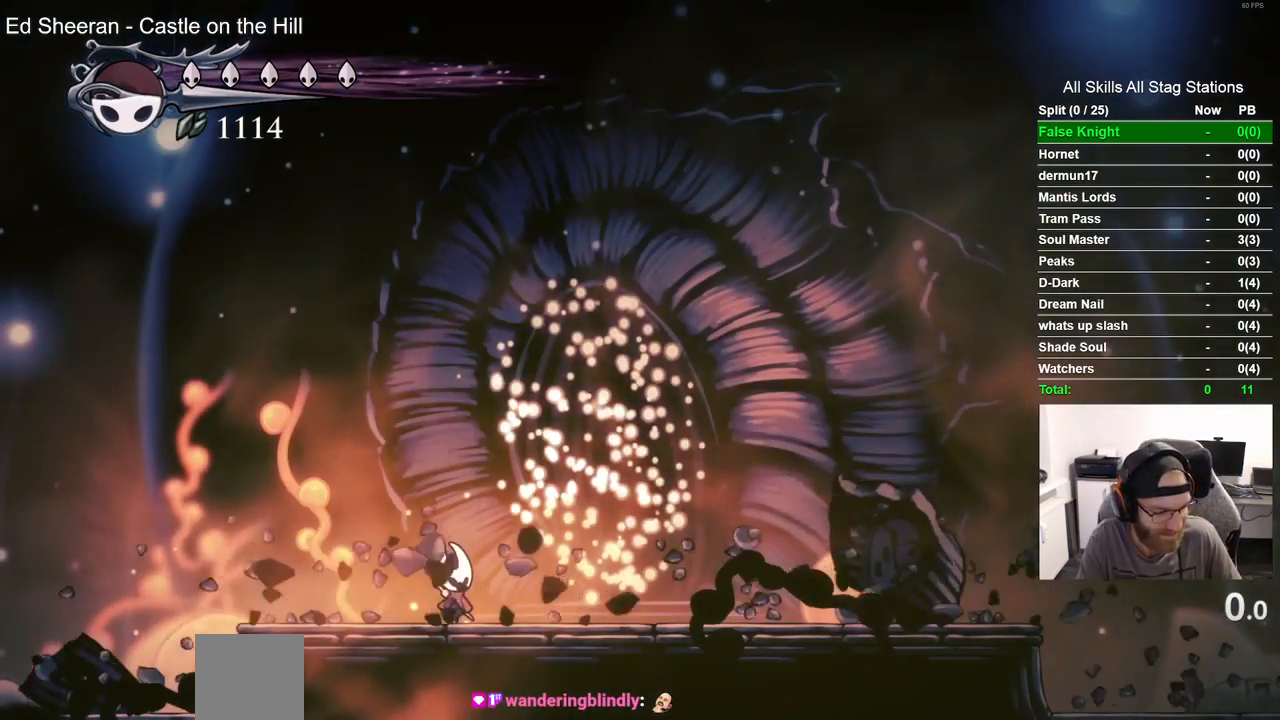
{"dt_ms": 500, "buttons": [], "left_stick": "center", "right_stick": "center", "events": [[50, "CROSS", "down"], [200, "CROSS", "up"], [317, "CROSS", "down"], [450, "CROSS", "up"]]}
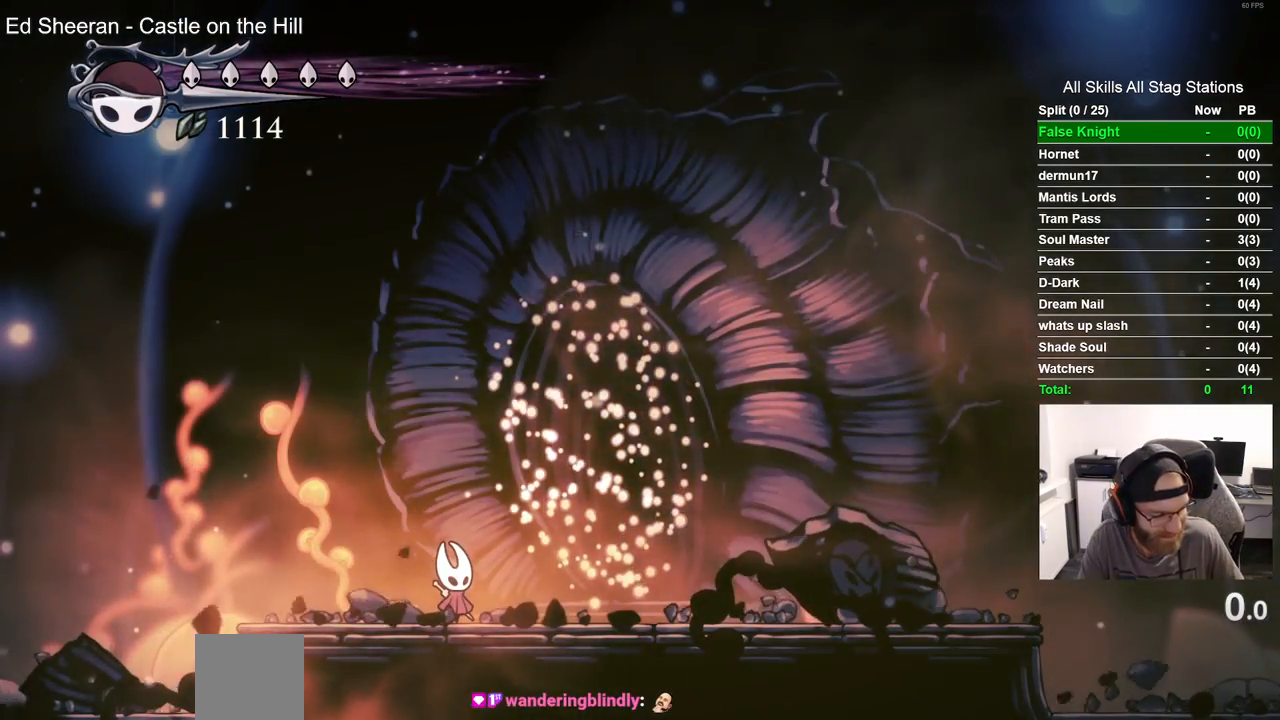
{"dt_ms": 500, "buttons": [], "left_stick": "center", "right_stick": "center", "events": [[67, "CROSS", "down"], [217, "CROSS", "up"], [333, "CROSS", "down"], [483, "CROSS", "up"]]}
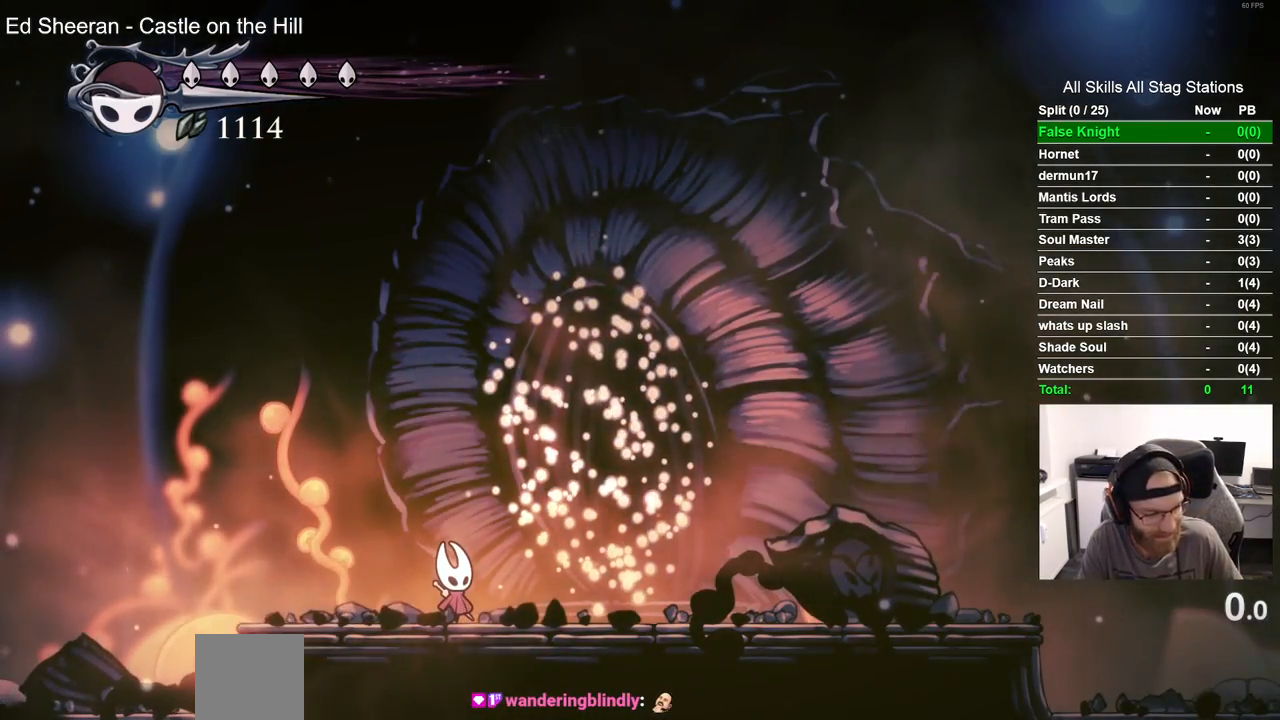
{"dt_ms": 500, "buttons": [], "left_stick": "center", "right_stick": "center", "events": [[83, "CROSS", "down"], [217, "CROSS", "up"], [317, "CROSS", "down"], [417, "CROSS", "up"]]}
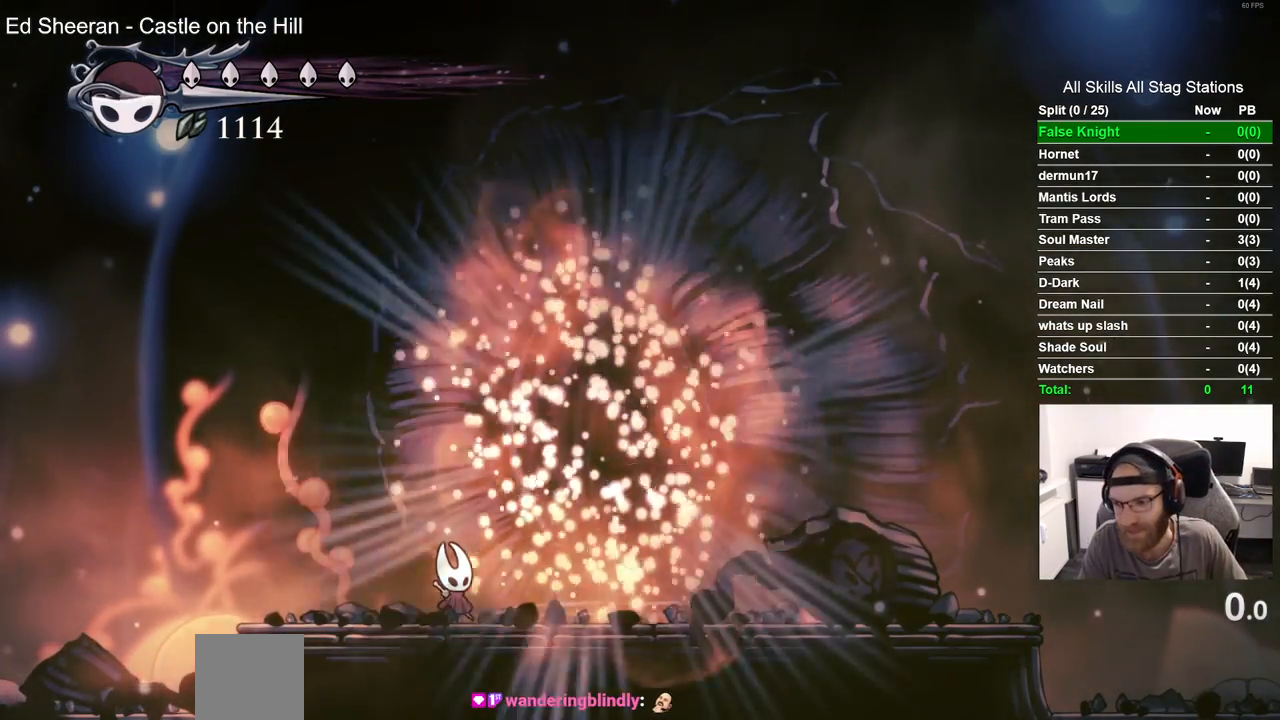
{"dt_ms": 500, "buttons": ["CROSS"], "left_stick": "center", "right_stick": "center", "events": [[17, "CROSS", "down"], [133, "CROSS", "up"], [200, "CROSS", "down"]]}
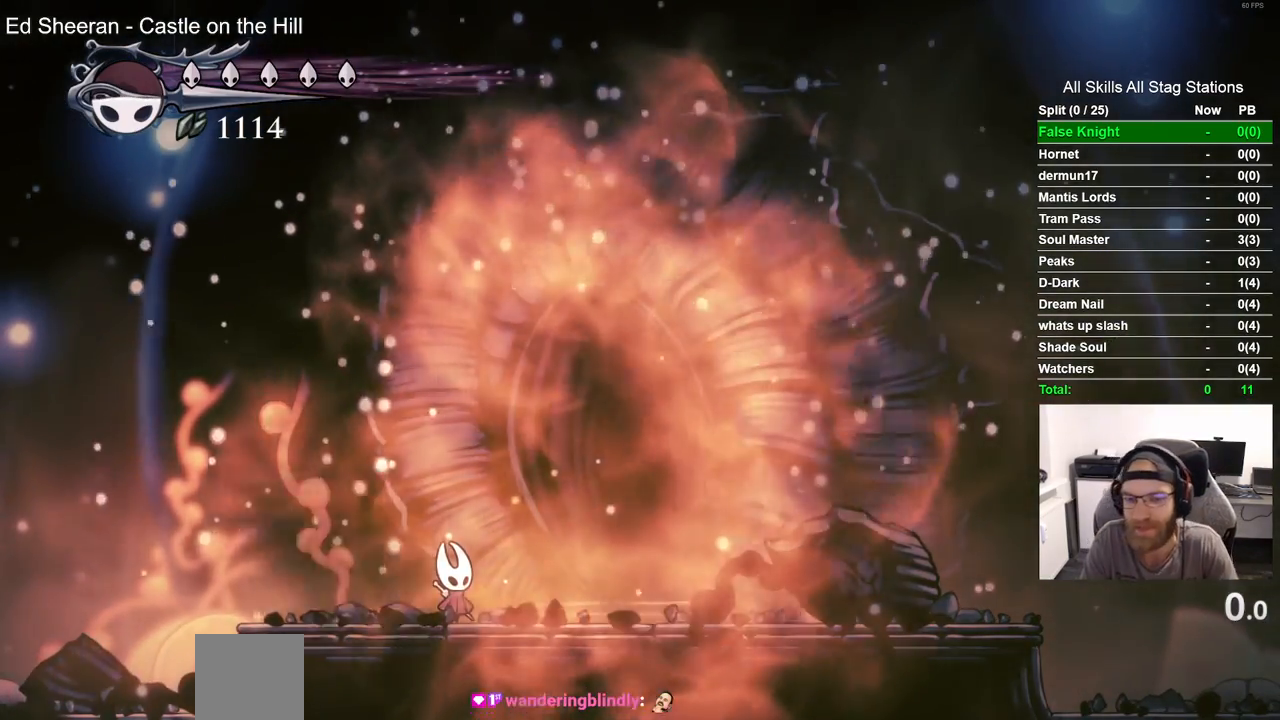
{"dt_ms": 500, "buttons": ["CROSS"], "left_stick": "center", "right_stick": "center", "events": [[17, "CROSS", "up"], [100, "CROSS", "down"], [217, "CROSS", "up"], [317, "CROSS", "down"], [400, "CROSS", "up"], [500, "CROSS", "down"]]}
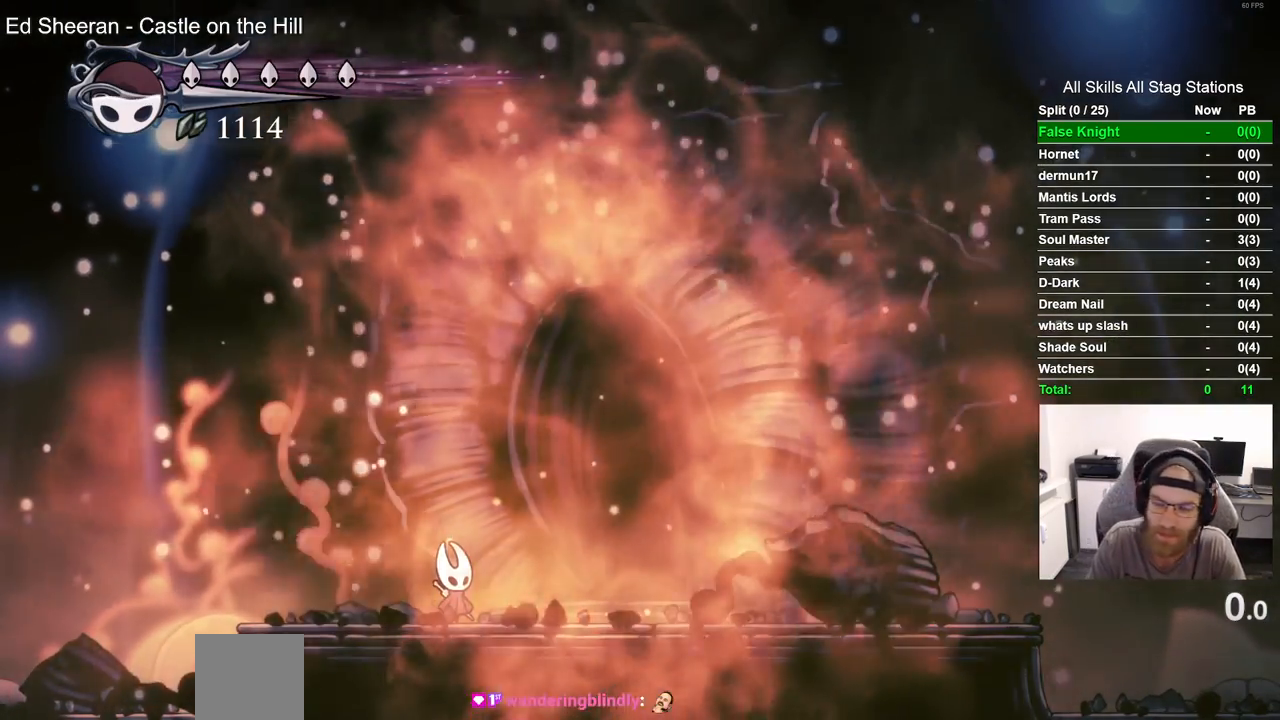
{"dt_ms": 500, "buttons": ["DPAD_RIGHT"], "left_stick": "center", "right_stick": "center", "events": [[267, "DPAD_RIGHT", "down"], [300, "CROSS", "up"]]}
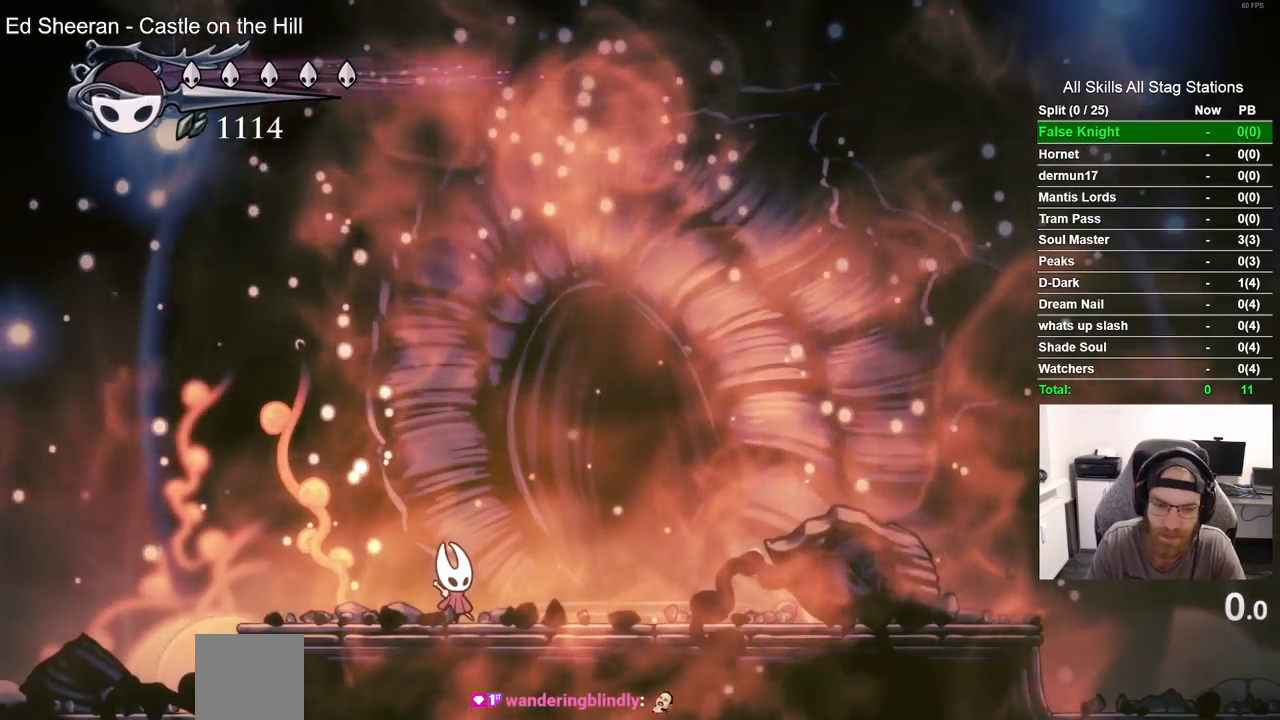
{"dt_ms": 500, "buttons": ["DPAD_RIGHT"], "left_stick": "center", "right_stick": "center", "events": [[33, "CROSS", "down"], [167, "CROSS", "up"]]}
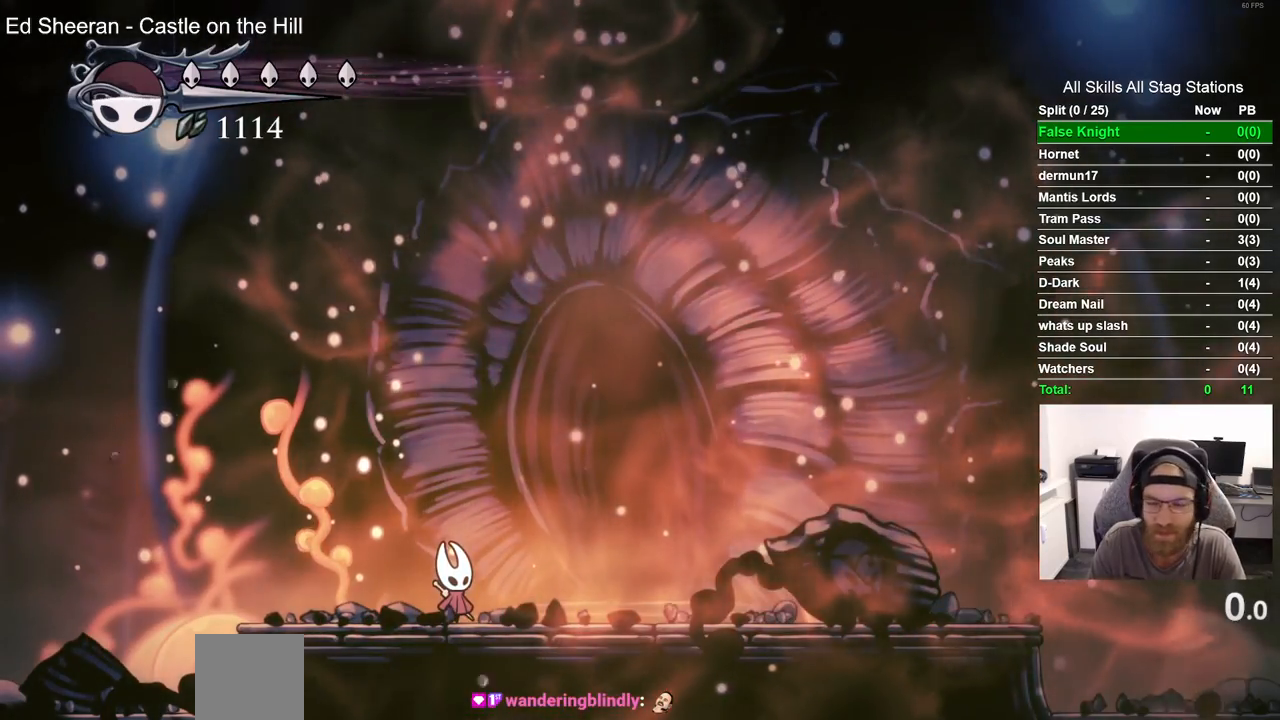
{"dt_ms": 500, "buttons": ["DPAD_RIGHT"], "left_stick": "center", "right_stick": "center", "events": []}
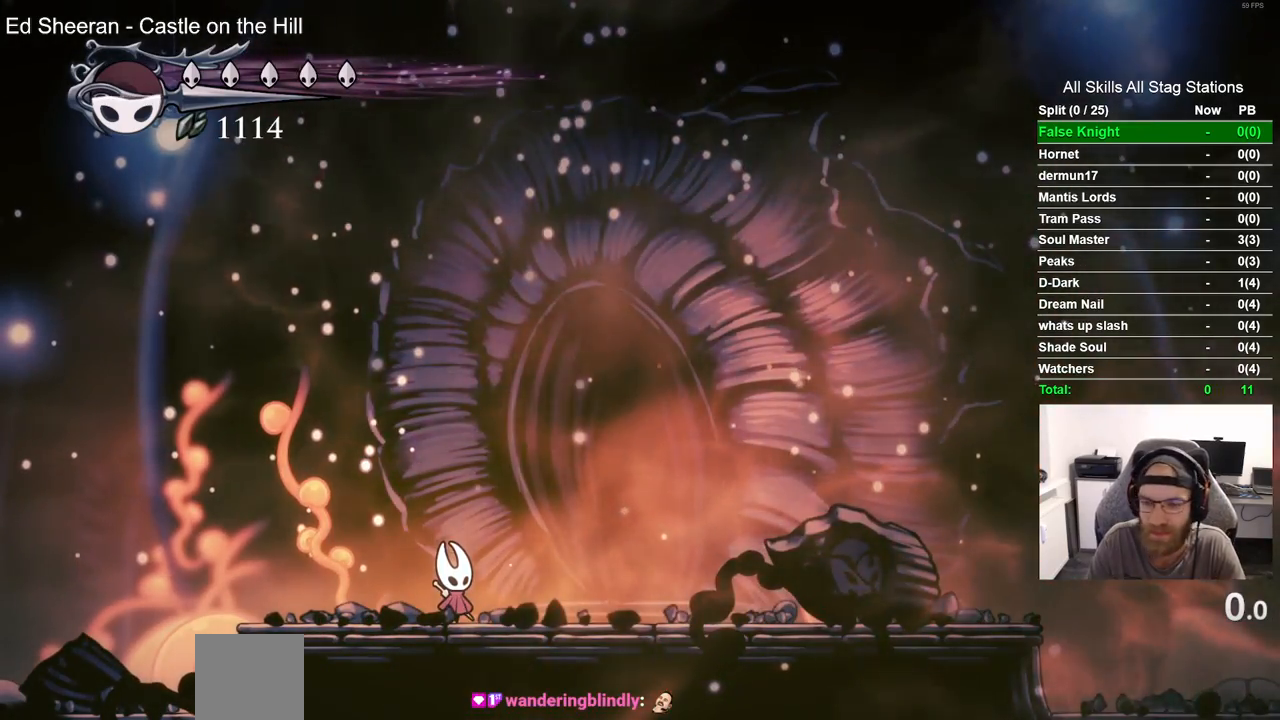
{"dt_ms": 500, "buttons": ["DPAD_RIGHT"], "left_stick": "center", "right_stick": "center", "events": []}
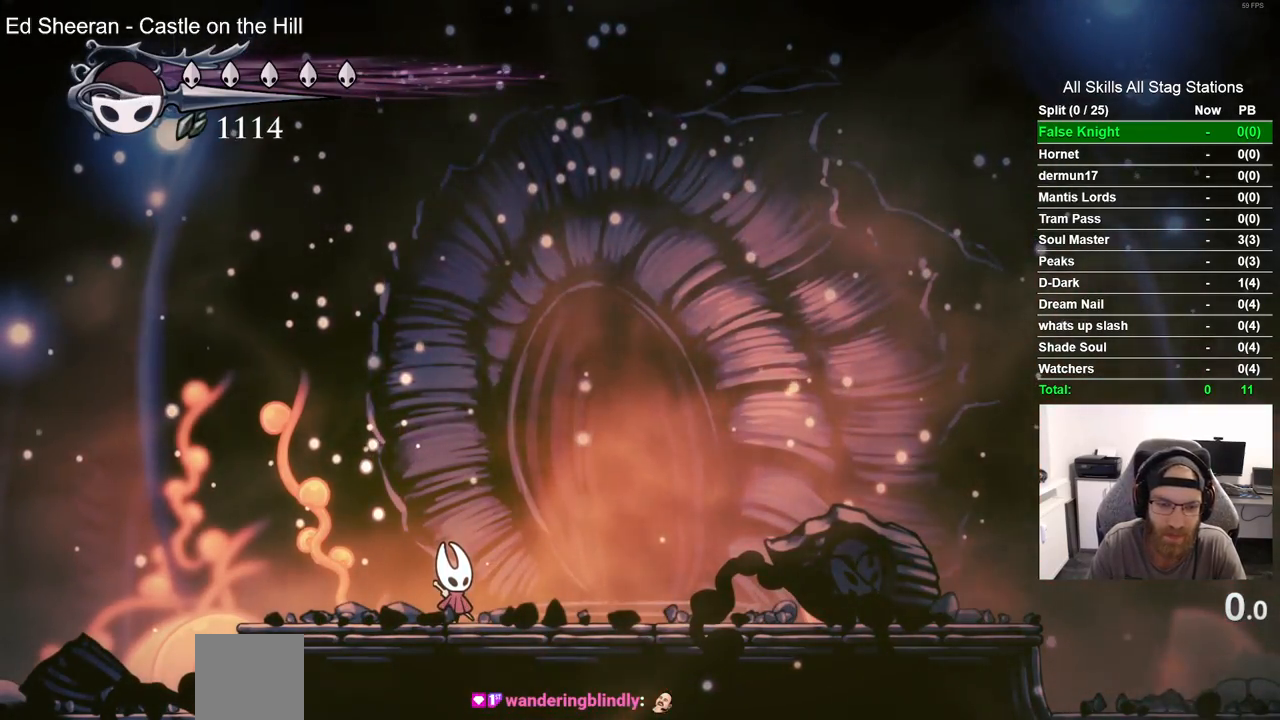
{"dt_ms": 500, "buttons": ["CROSS", "DPAD_RIGHT"], "left_stick": "center", "right_stick": "center", "events": [[67, "CROSS", "down"]]}
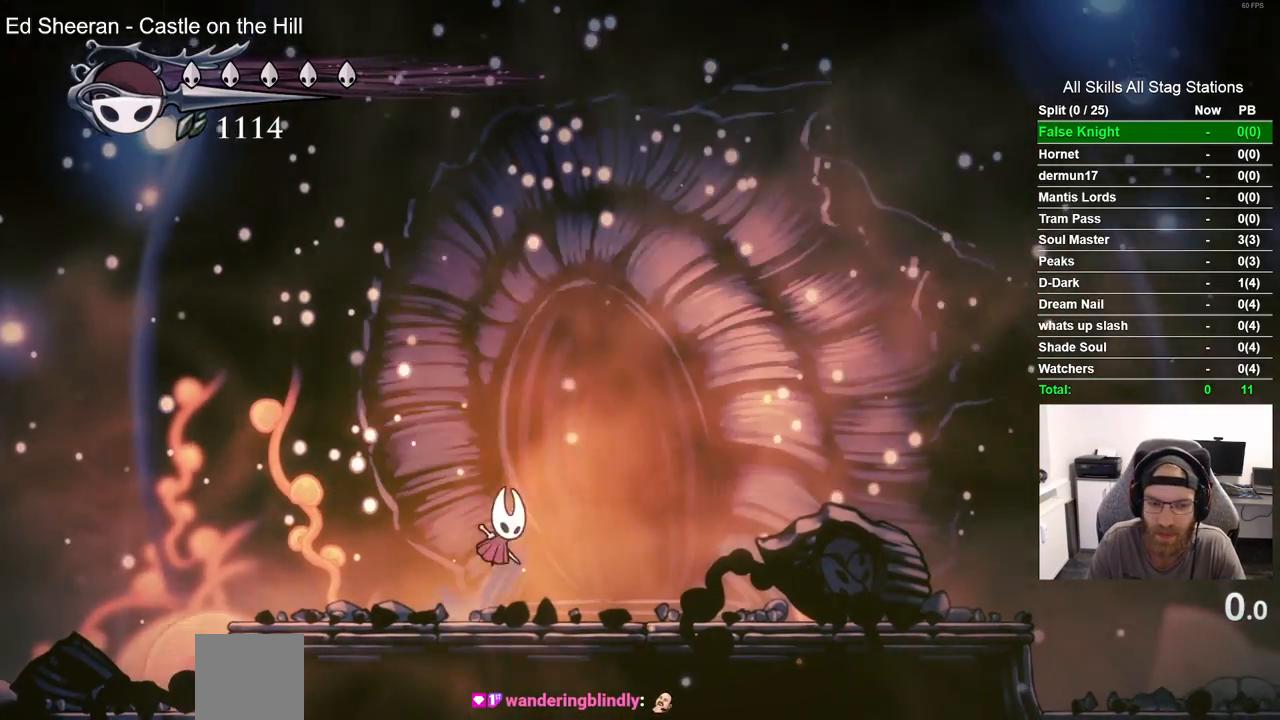
{"dt_ms": 1000, "buttons": ["CROSS", "DPAD_RIGHT"], "left_stick": "center", "right_stick": "center"}
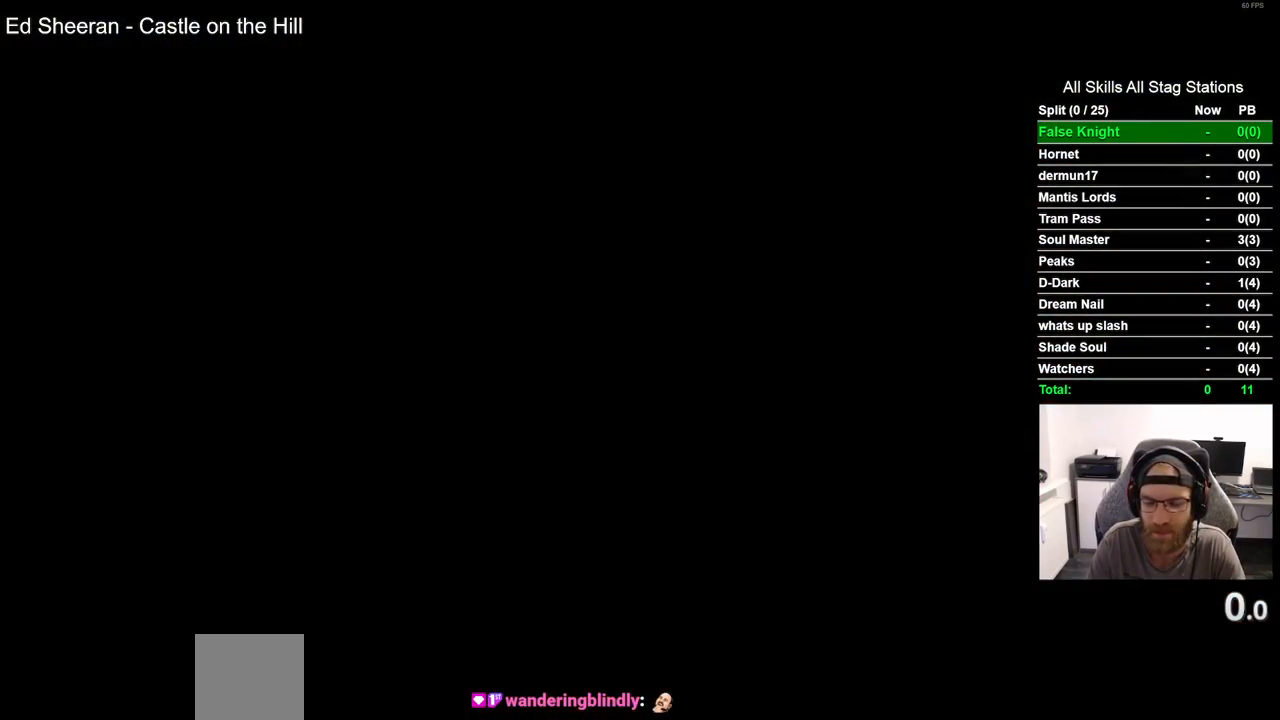
{"dt_ms": 500, "buttons": ["DPAD_RIGHT"], "left_stick": "center", "right_stick": "center", "events": [[33, "CROSS", "up"], [167, "CROSS", "down"], [233, "CROSS", "up"]]}
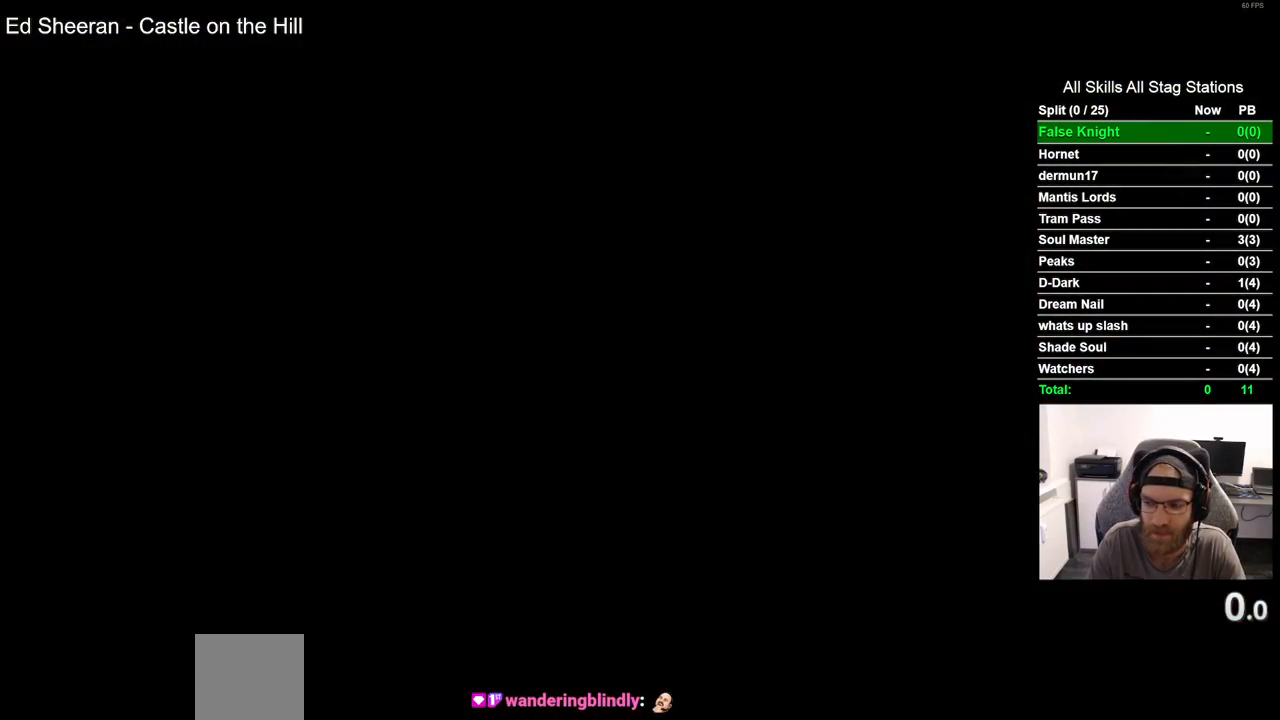
{"dt_ms": 500, "buttons": ["DPAD_RIGHT"], "left_stick": "center", "right_stick": "center", "events": []}
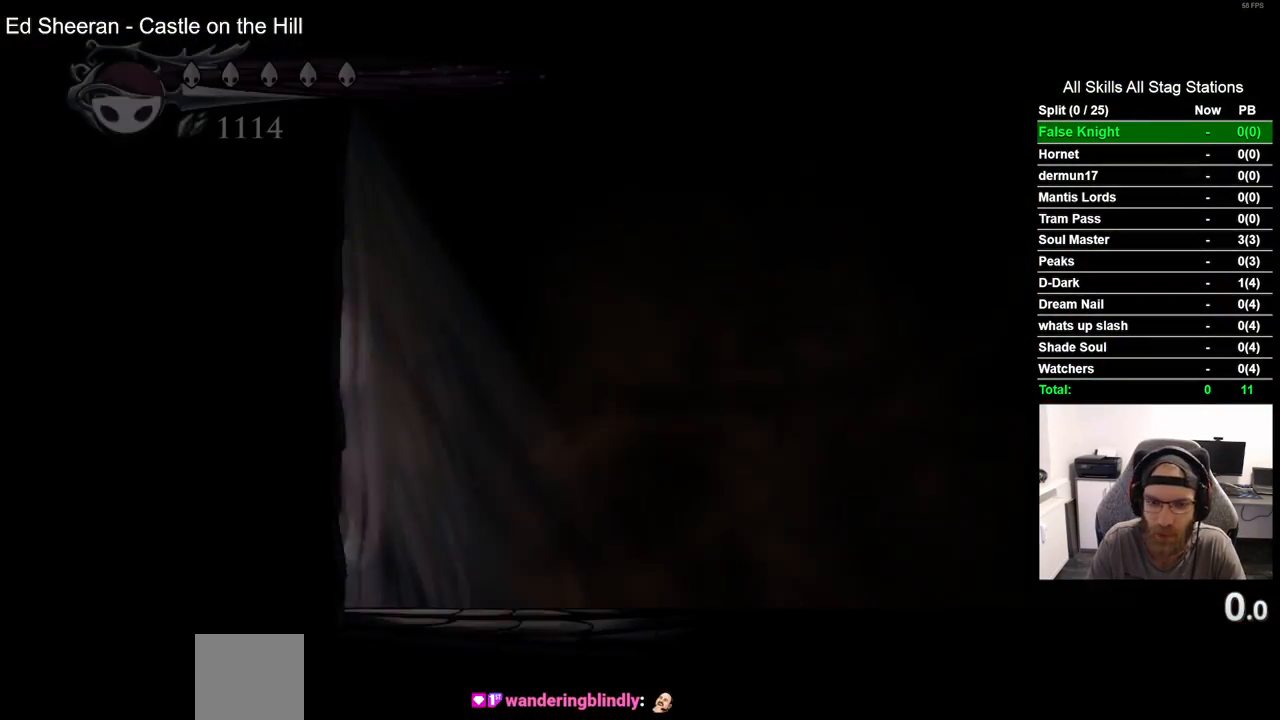
{"dt_ms": 500, "buttons": ["DPAD_RIGHT"], "left_stick": "center", "right_stick": "center", "events": []}
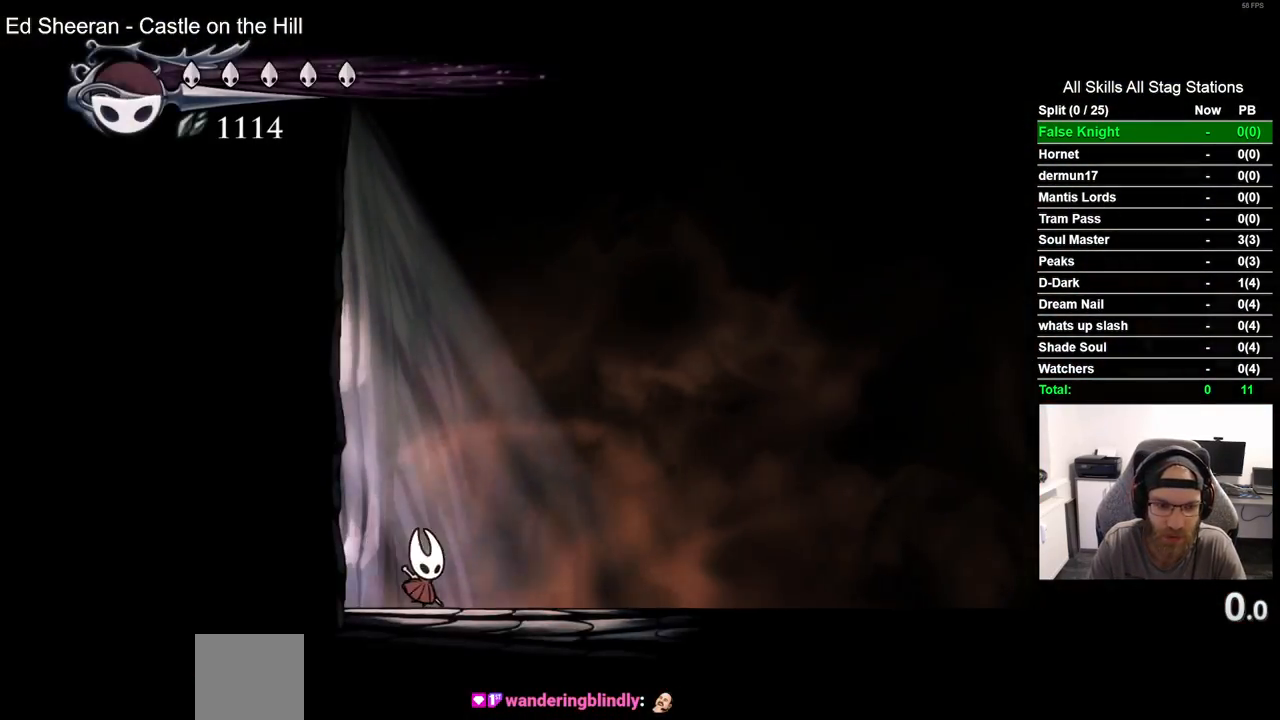
{"dt_ms": 500, "buttons": ["L2", "DPAD_RIGHT"], "left_stick": "center", "right_stick": "center", "events": [[117, "L2", "down"]]}
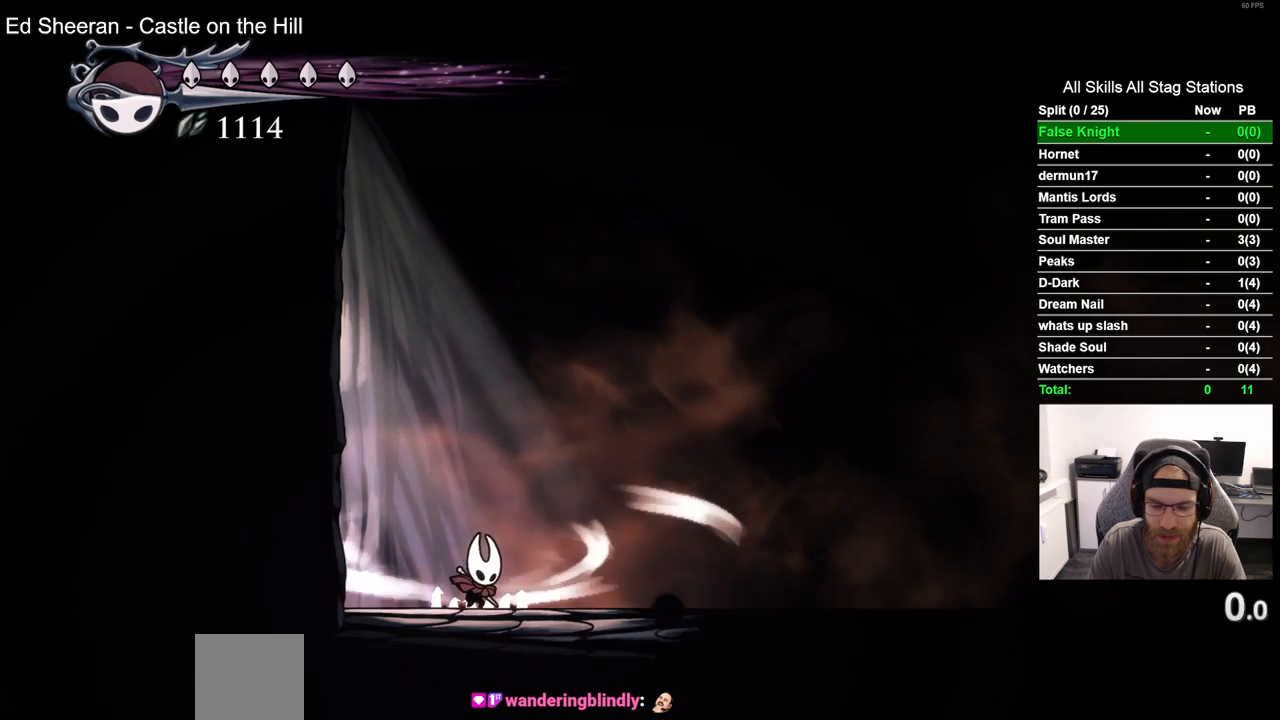
{"dt_ms": 1000, "buttons": ["DPAD_RIGHT"], "left_stick": "center", "right_stick": "center"}
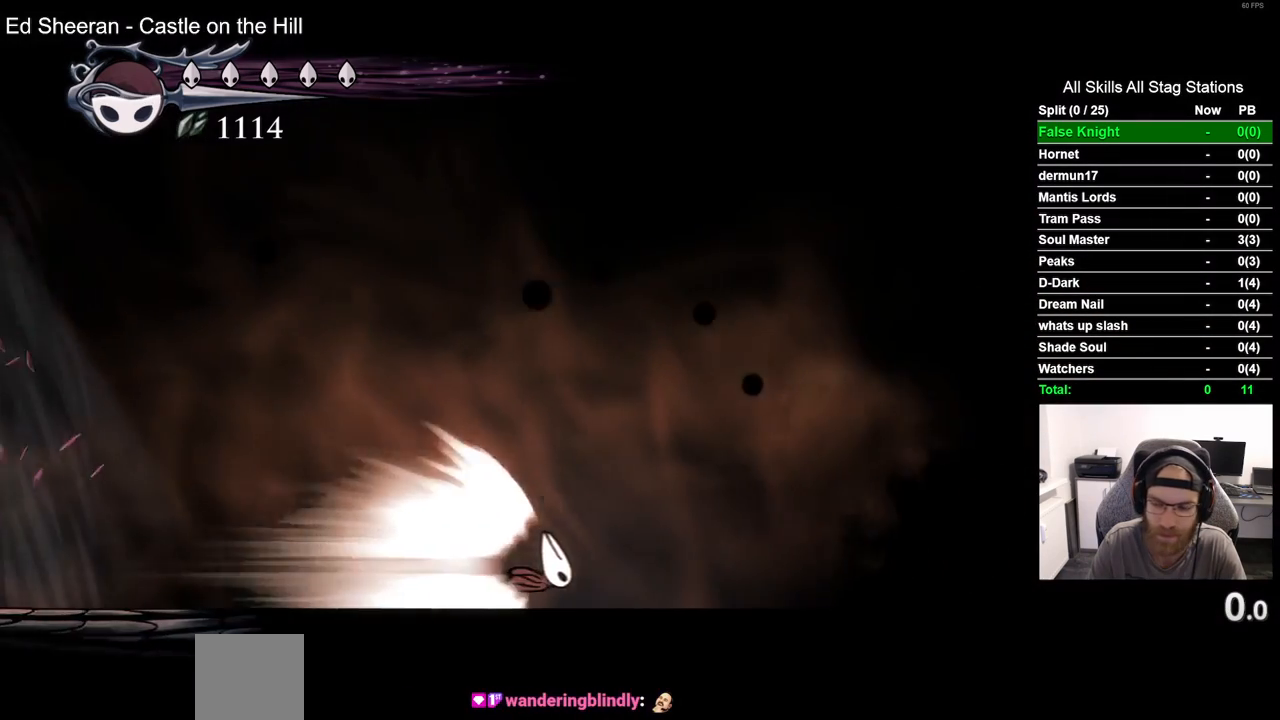
{"dt_ms": 500, "buttons": ["DPAD_RIGHT"], "left_stick": "center", "right_stick": "center", "events": []}
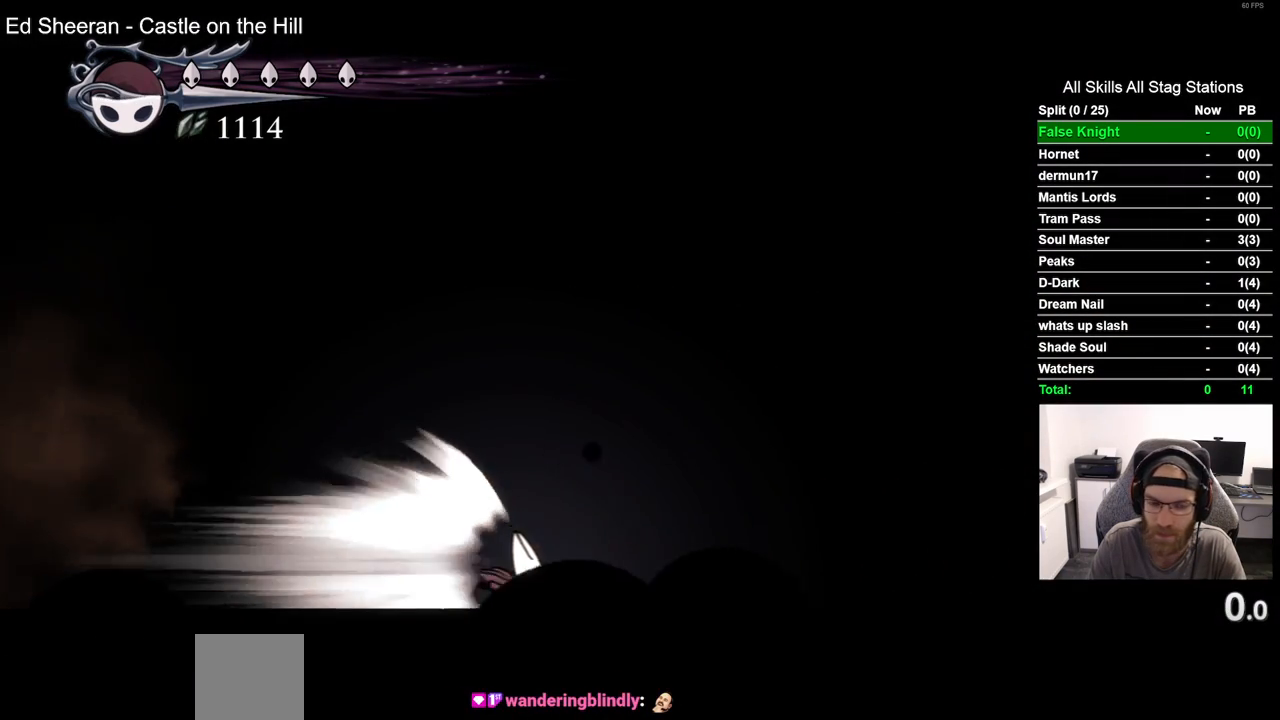
{"dt_ms": 500, "buttons": ["DPAD_RIGHT"], "left_stick": "center", "right_stick": "center", "events": []}
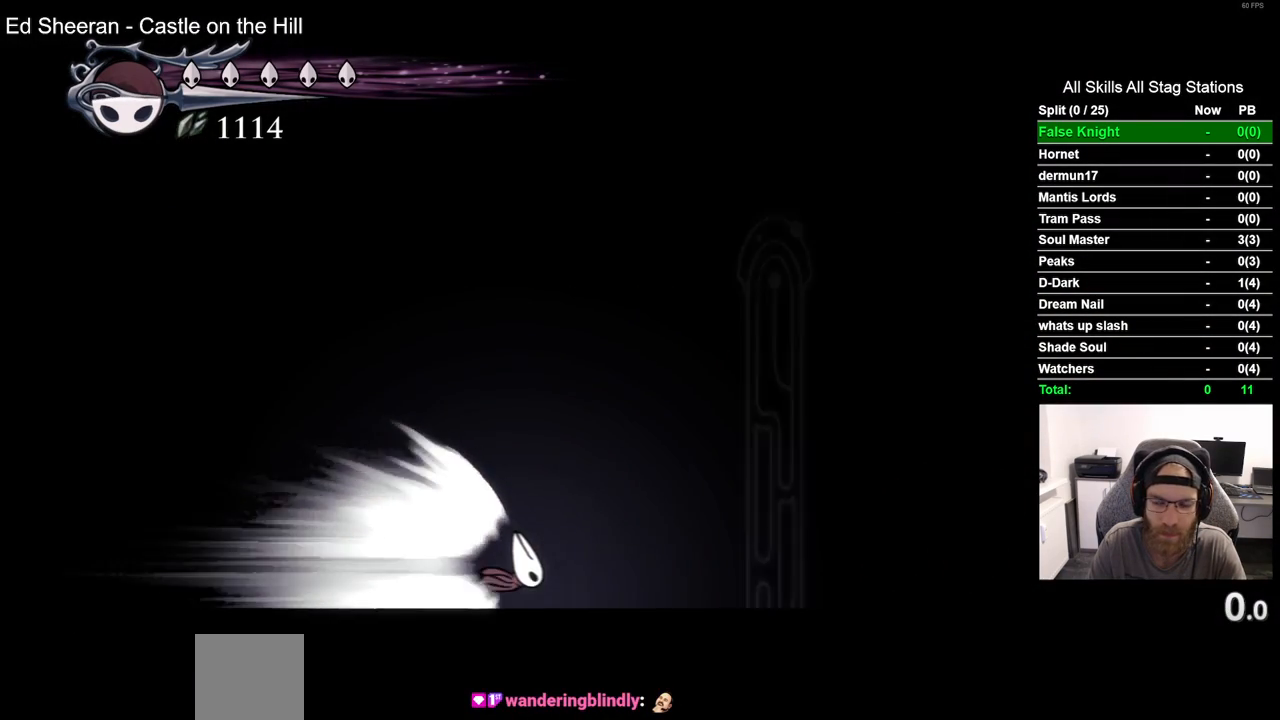
{"dt_ms": 500, "buttons": ["DPAD_RIGHT"], "left_stick": "center", "right_stick": "center", "events": []}
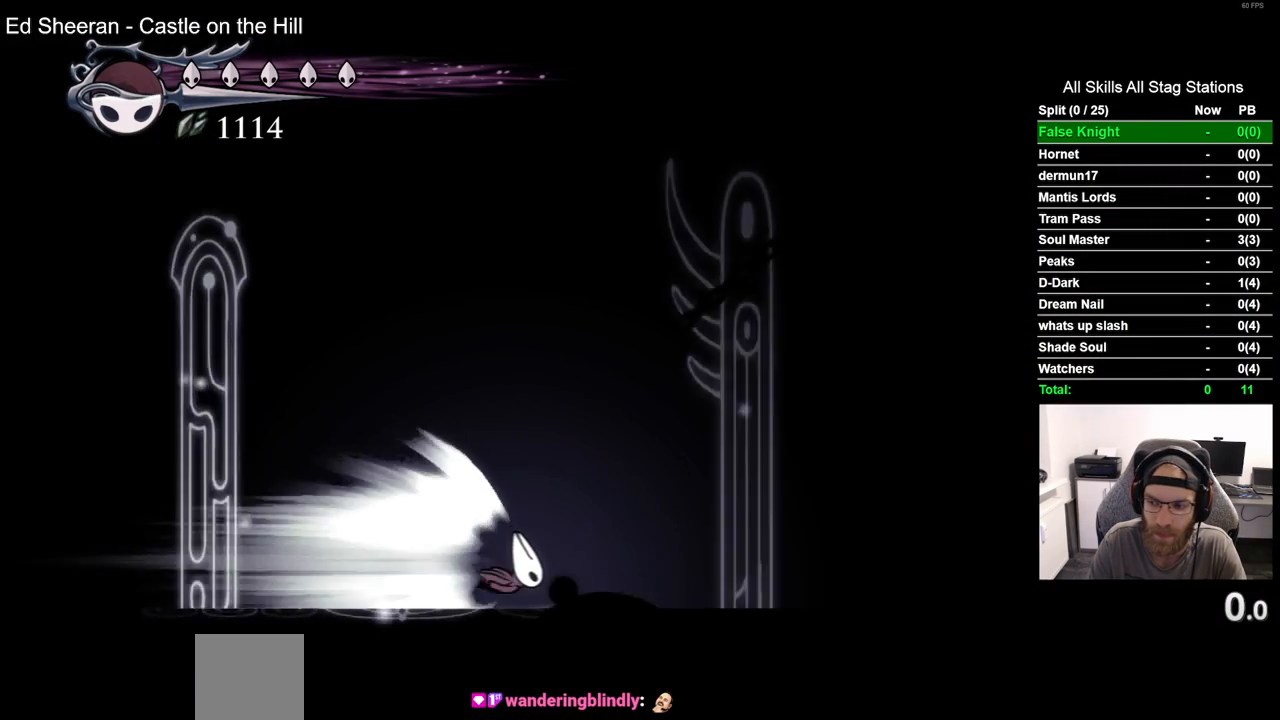
{"dt_ms": 500, "buttons": ["DPAD_RIGHT"], "left_stick": "center", "right_stick": "center", "events": []}
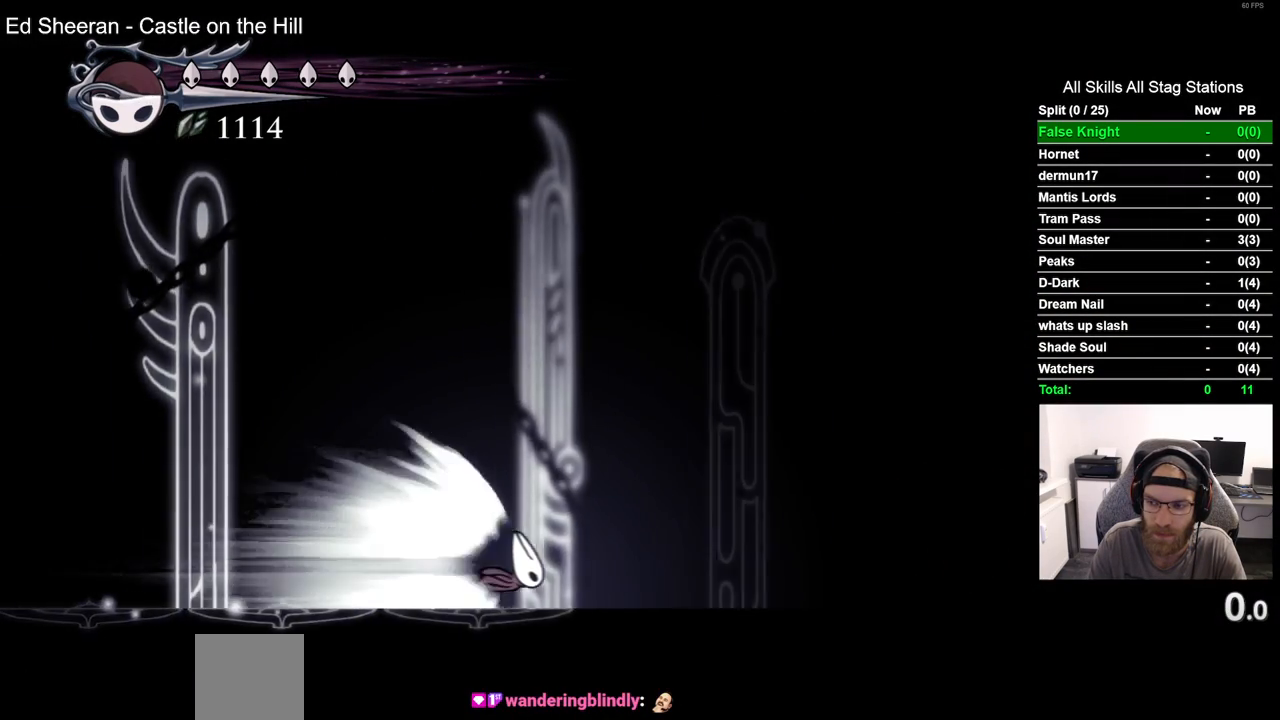
{"dt_ms": 500, "buttons": ["DPAD_RIGHT"], "left_stick": "center", "right_stick": "center", "events": []}
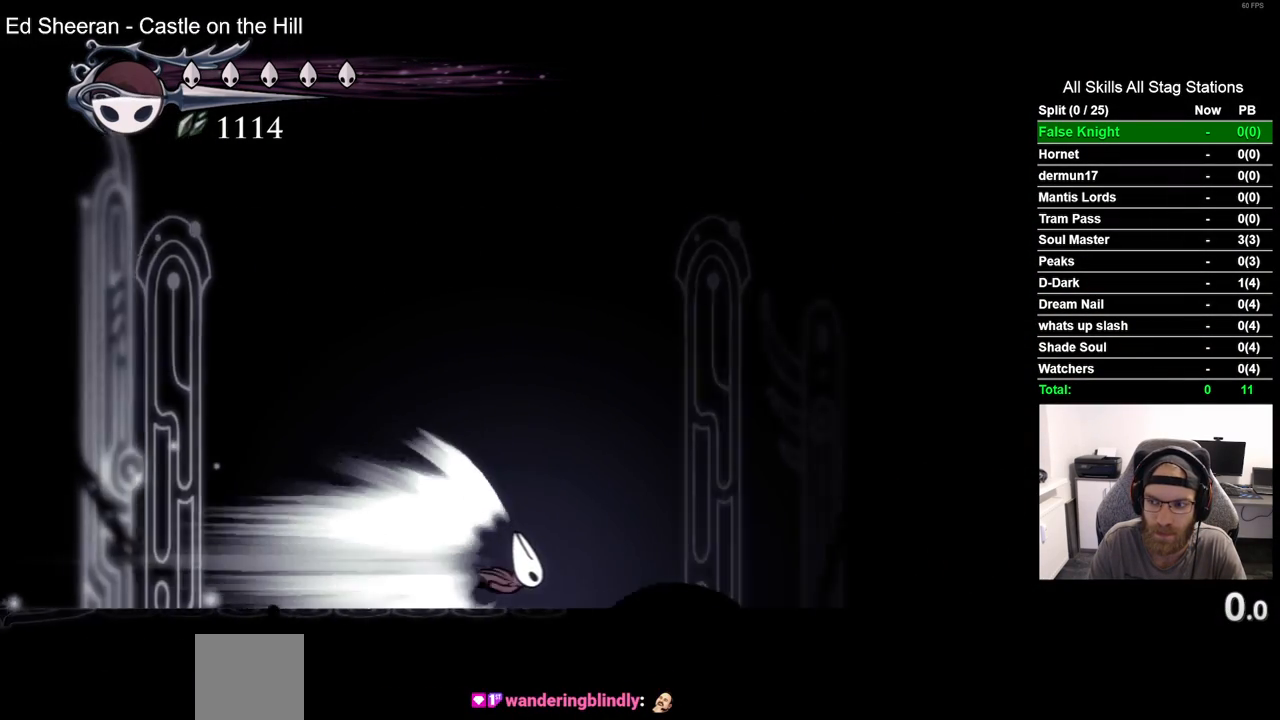
{"dt_ms": 500, "buttons": ["DPAD_RIGHT"], "left_stick": "center", "right_stick": "center", "events": []}
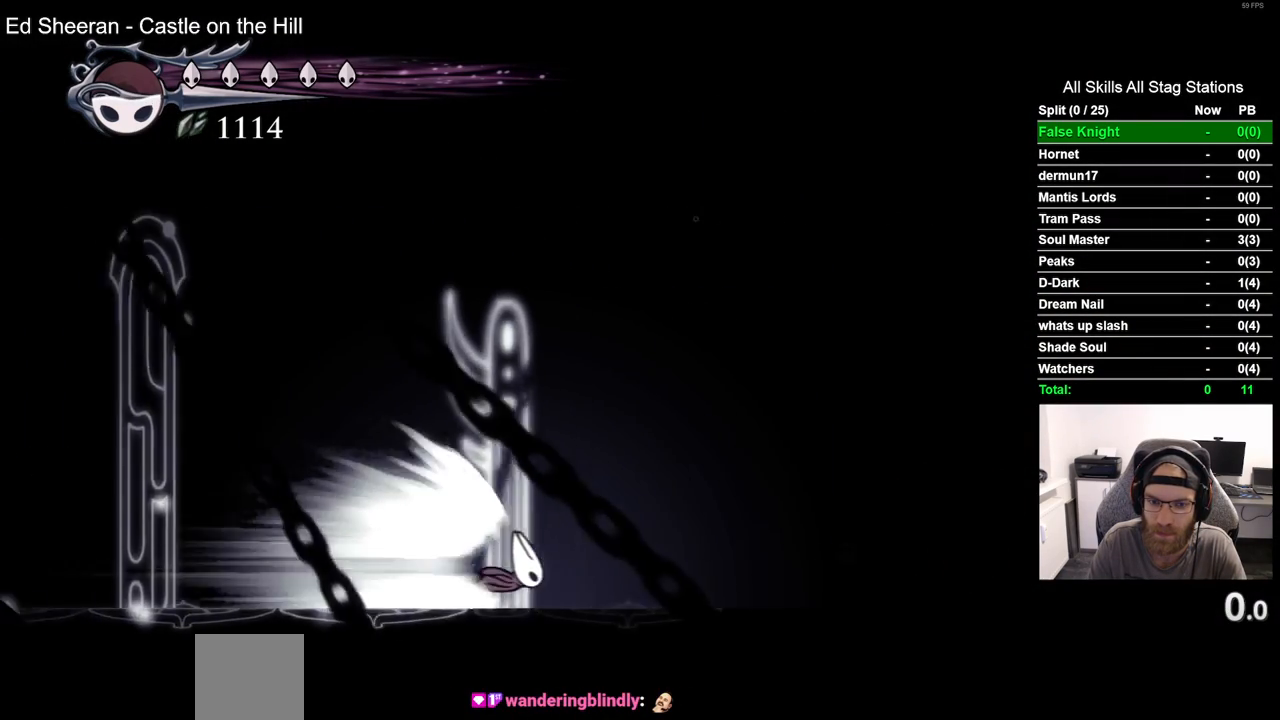
{"dt_ms": 500, "buttons": ["DPAD_RIGHT"], "left_stick": "center", "right_stick": "center", "events": []}
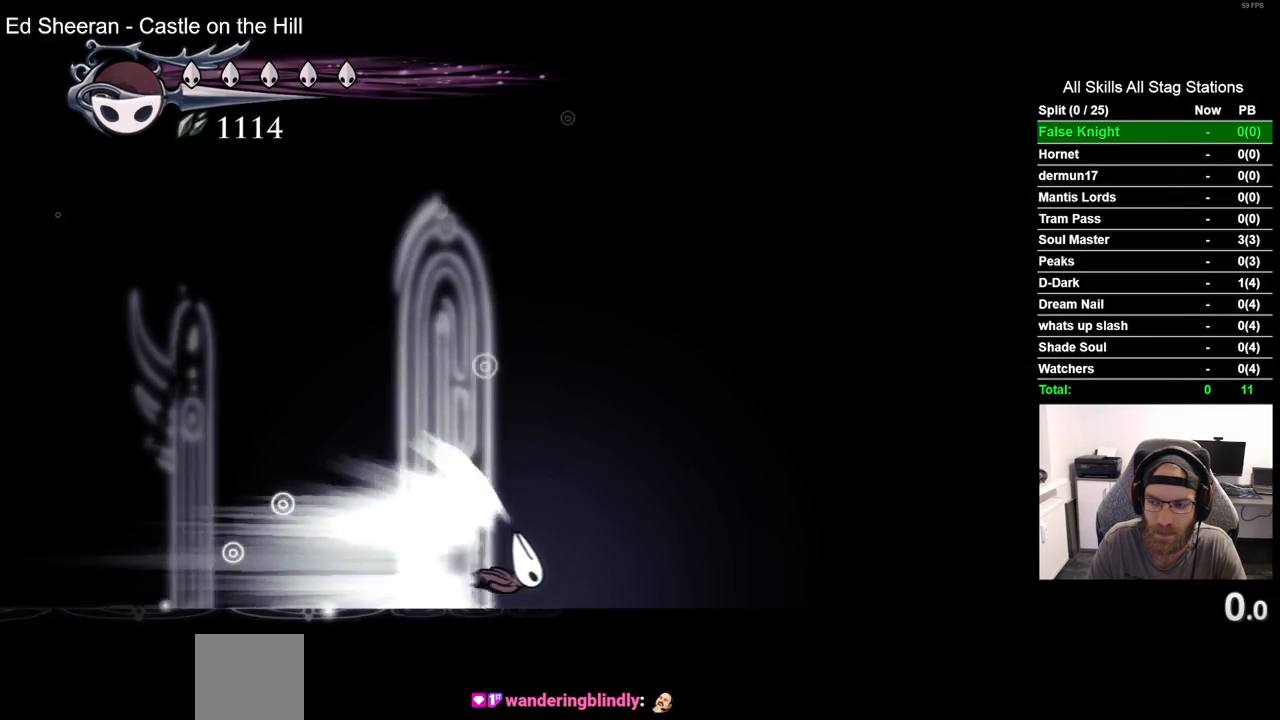
{"dt_ms": 500, "buttons": ["DPAD_RIGHT"], "left_stick": "center", "right_stick": "center", "events": []}
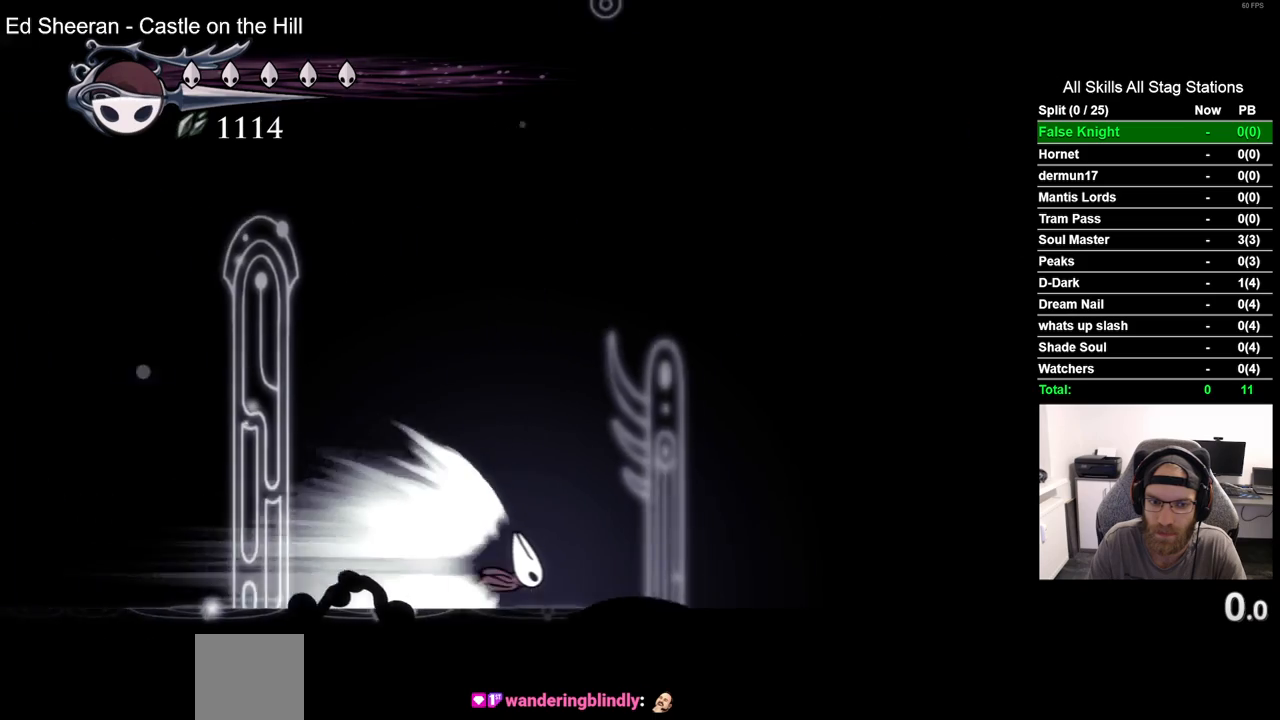
{"dt_ms": 500, "buttons": ["DPAD_RIGHT"], "left_stick": "center", "right_stick": "center", "events": []}